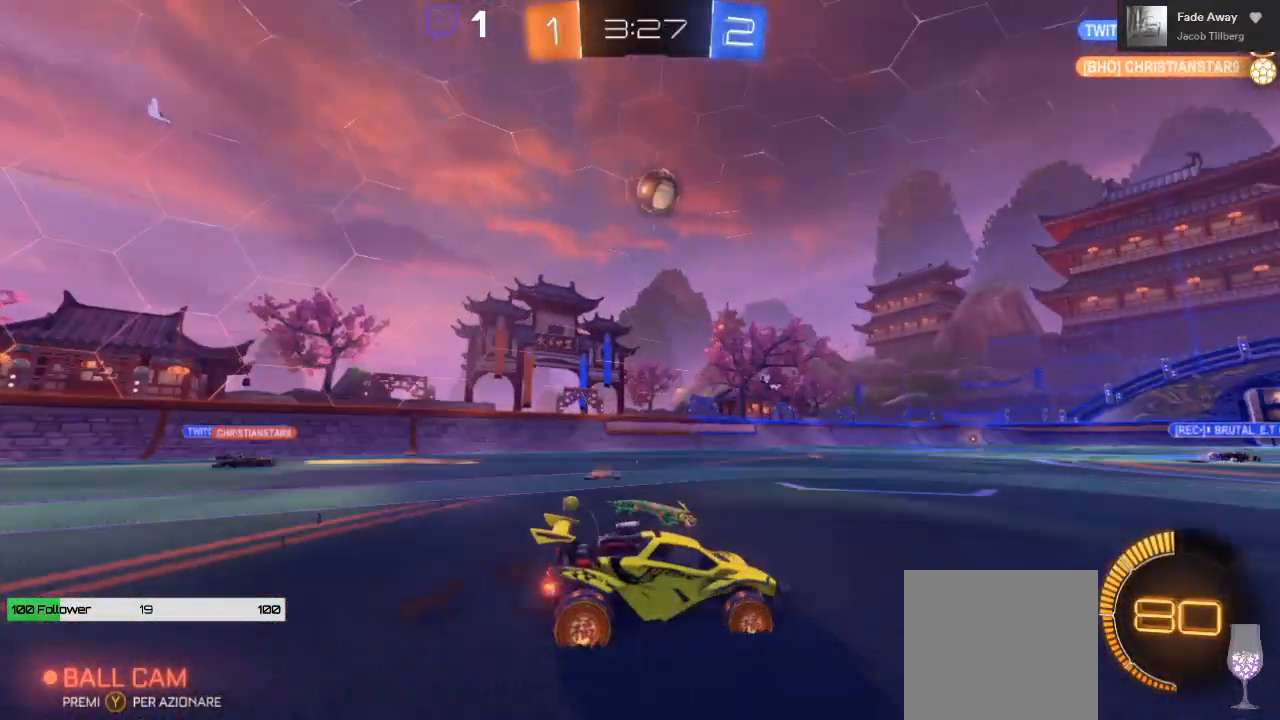
Gameplay with a controller (Xbox layout); each line is a JSON object with the inputs held at the frame after it. "events" lists button and stick changes between this image and that frame as [ms after this image, input, new state], when the widget could be followed in between.
{"buttons": ["A", "B", "R2"], "left_stick": "left", "right_stick": "center", "events": [[17, "B", "down"], [183, "A", "down"], [183, "left_stick", "down"], [267, "left_stick", "down-left"], [467, "left_stick", "left"]]}
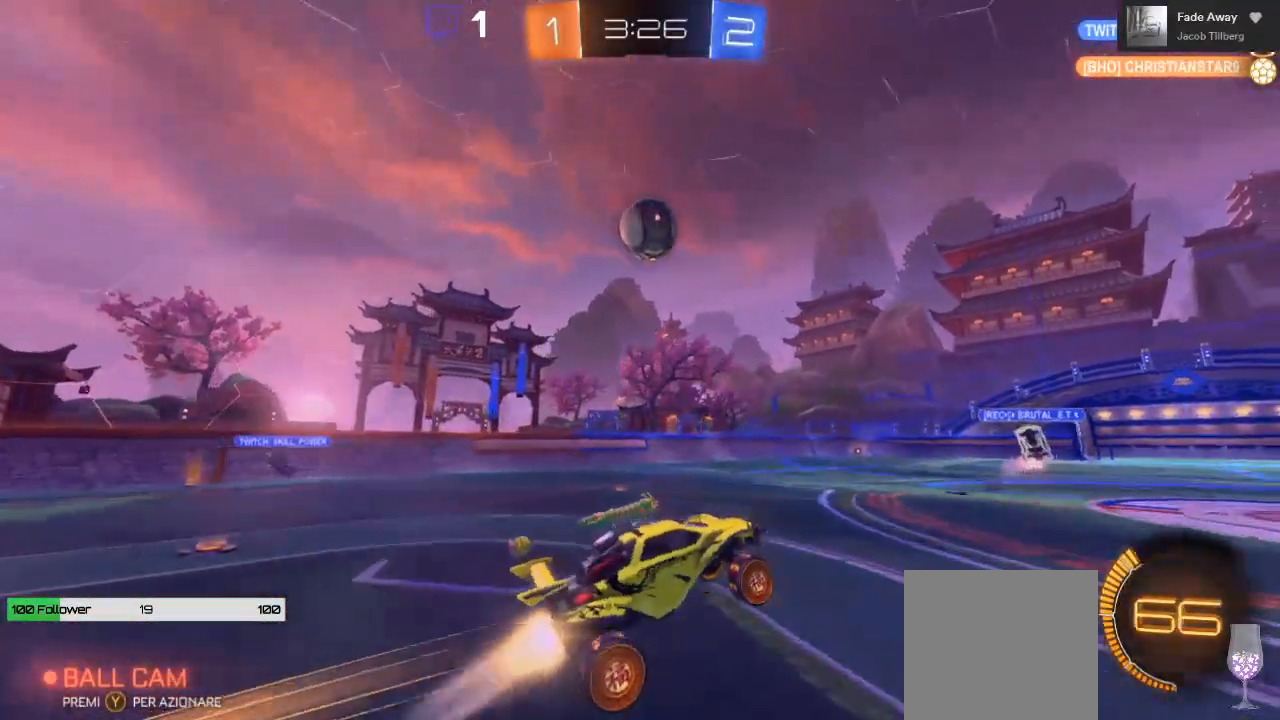
{"buttons": ["A", "L1", "R2", "L3"], "left_stick": "up-left", "right_stick": "center", "events": [[83, "A", "up"], [117, "left_stick", "up-left"], [133, "L1", "down"], [167, "B", "up"], [333, "L3", "down"], [350, "A", "down"]]}
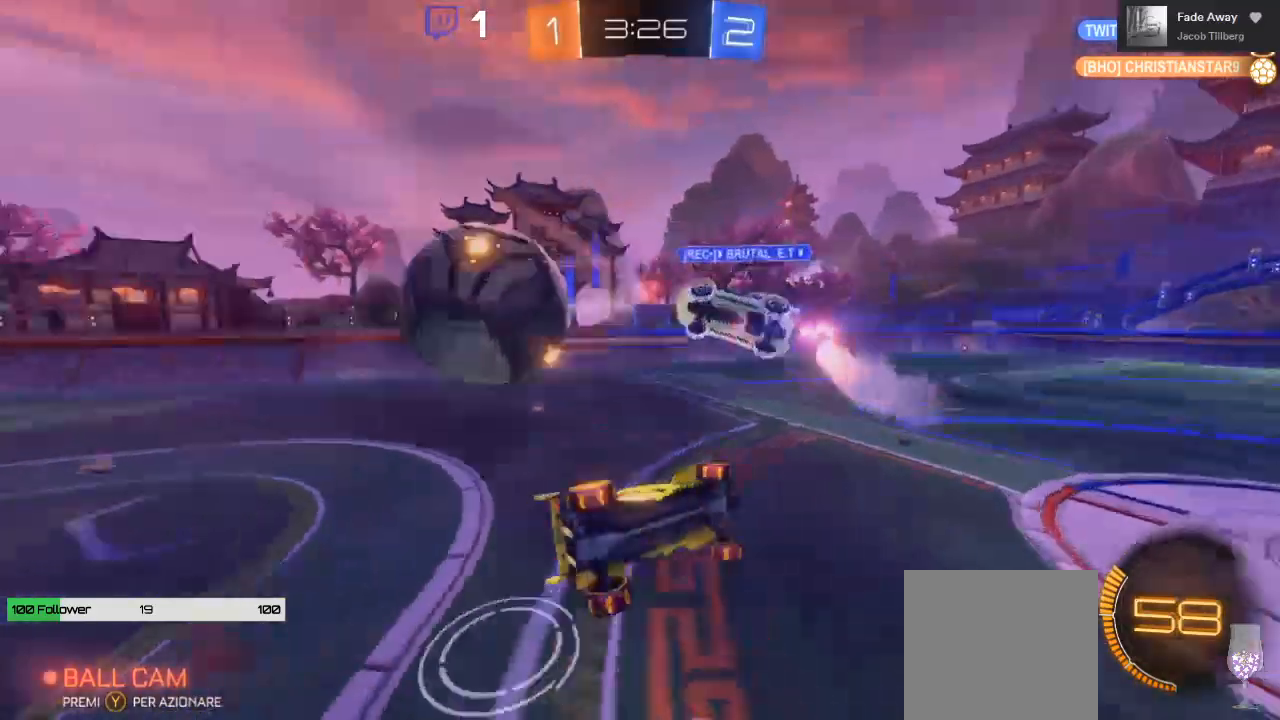
{"buttons": ["R2"], "left_stick": "center", "right_stick": "center", "events": [[300, "A", "up"], [333, "L3", "up"], [367, "L1", "up"], [450, "left_stick", "center"]]}
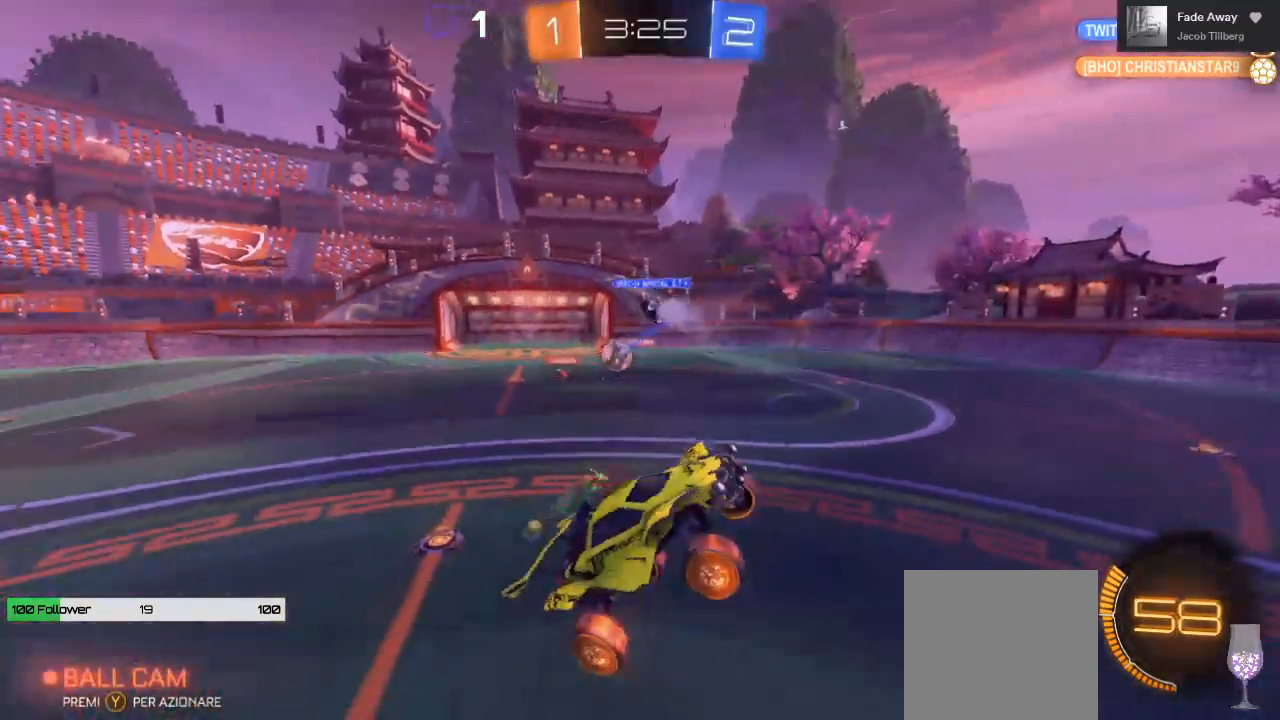
{"buttons": ["R2"], "left_stick": "center", "right_stick": "center", "events": [[150, "left_stick", "up"], [500, "left_stick", "center"]]}
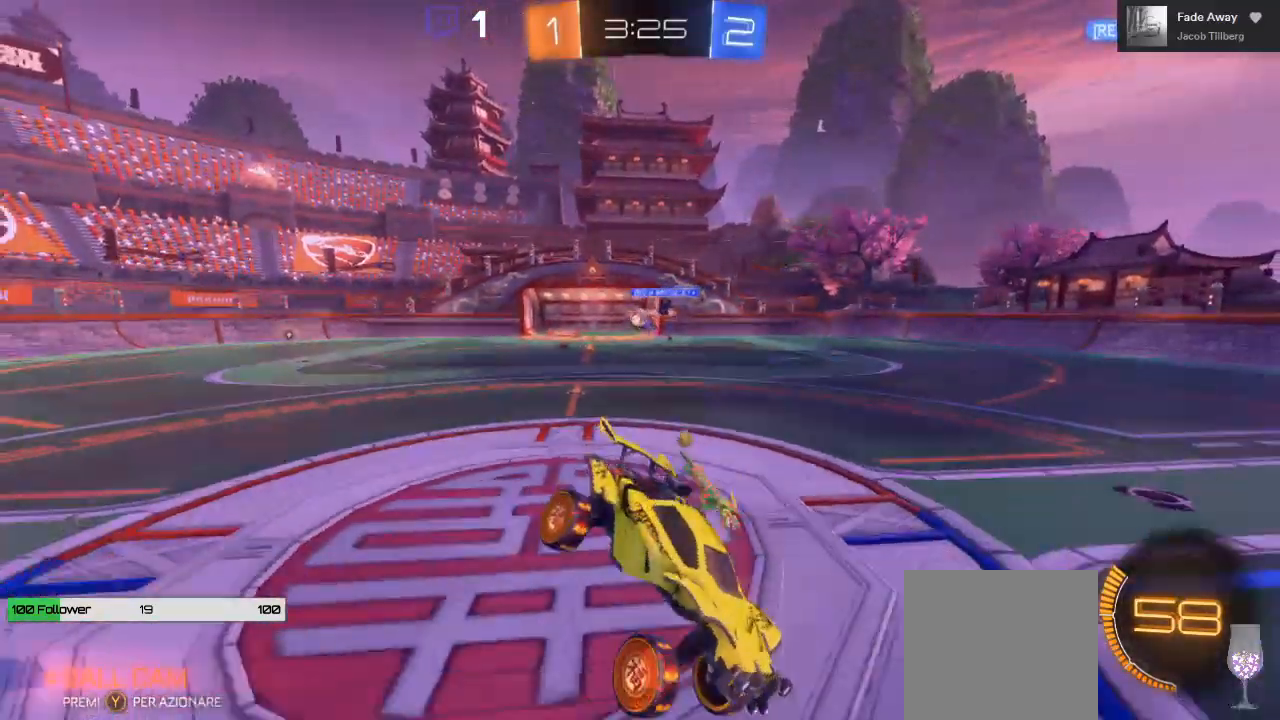
{"buttons": ["R2"], "left_stick": "right", "right_stick": "center", "events": [[183, "B", "down"], [250, "left_stick", "left"], [333, "left_stick", "center"], [383, "left_stick", "right"], [483, "B", "up"]]}
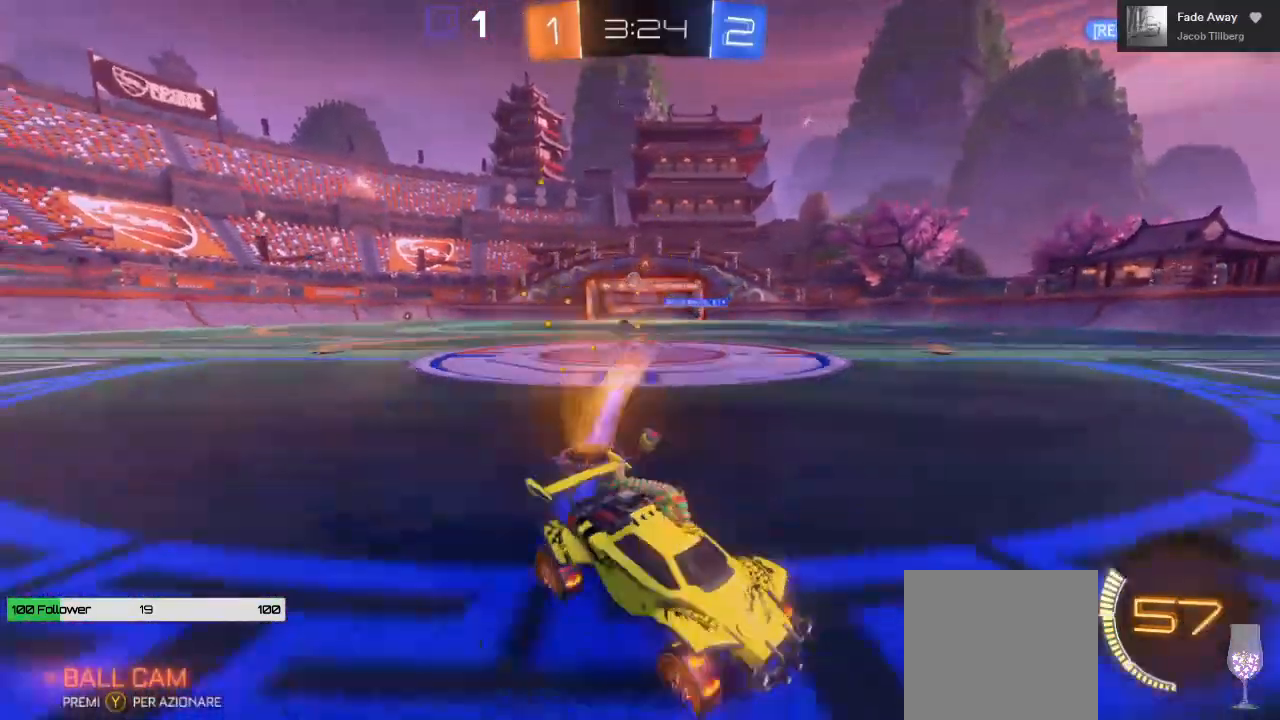
{"buttons": ["R2"], "left_stick": "right", "right_stick": "center", "events": []}
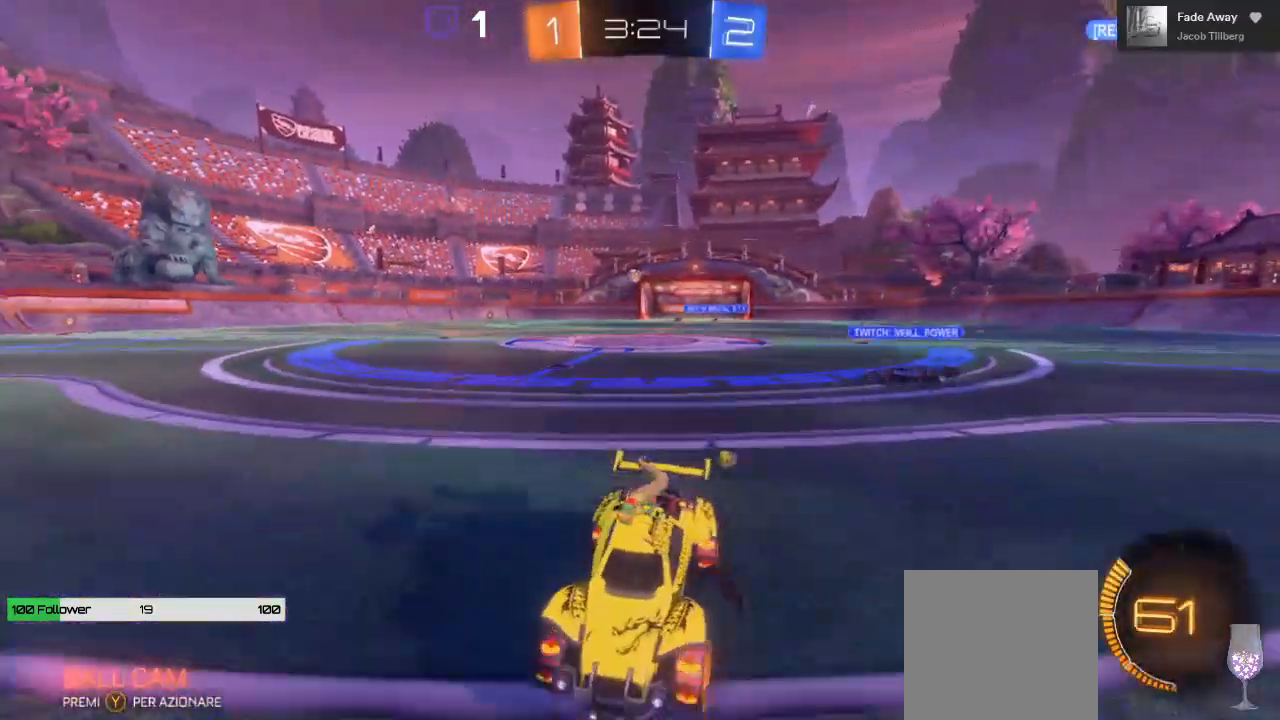
{"buttons": ["R2"], "left_stick": "right", "right_stick": "center", "events": []}
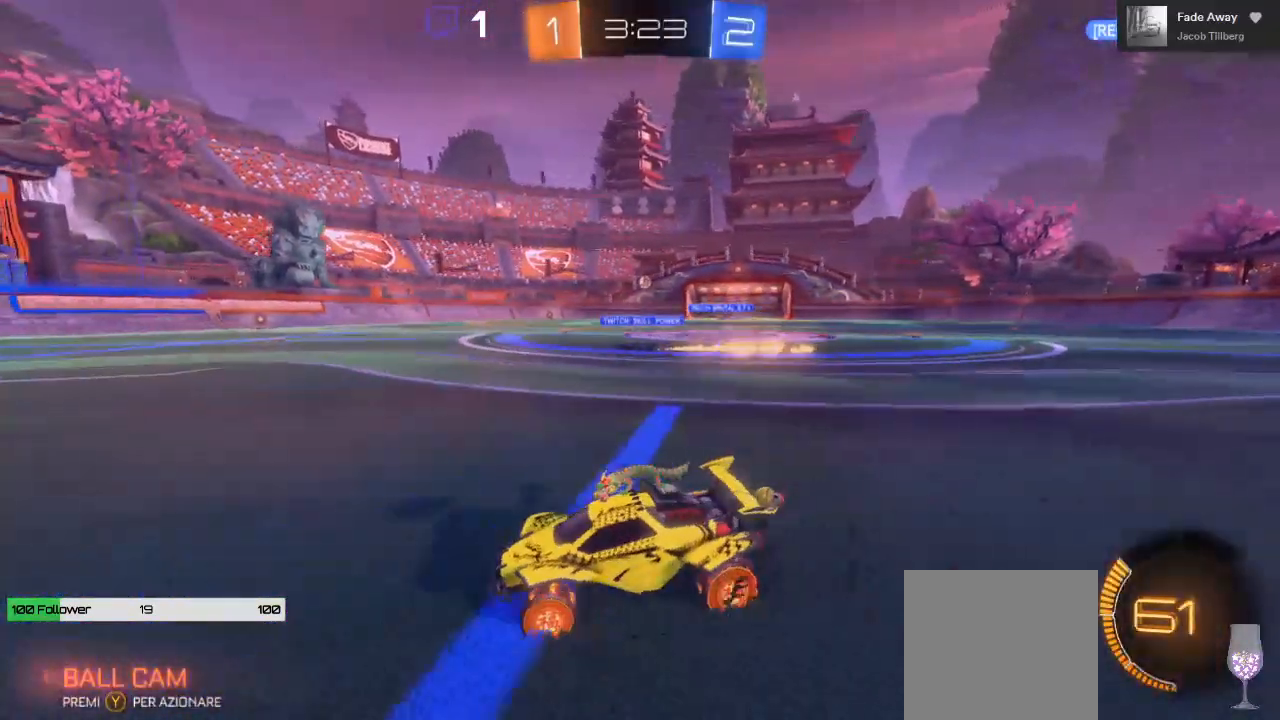
{"buttons": ["R2"], "left_stick": "right", "right_stick": "center", "events": []}
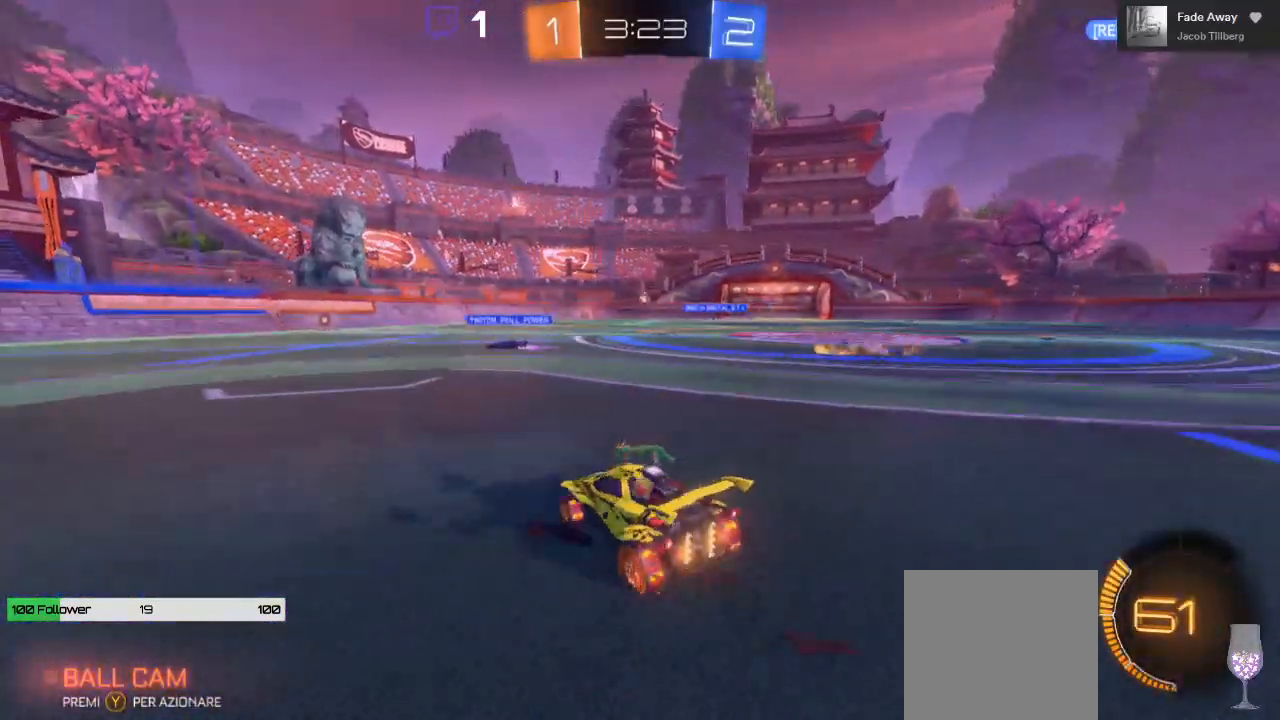
{"buttons": ["A", "R2"], "left_stick": "up", "right_stick": "center", "events": [[267, "left_stick", "up"], [333, "A", "down"], [417, "A", "up"], [483, "A", "down"]]}
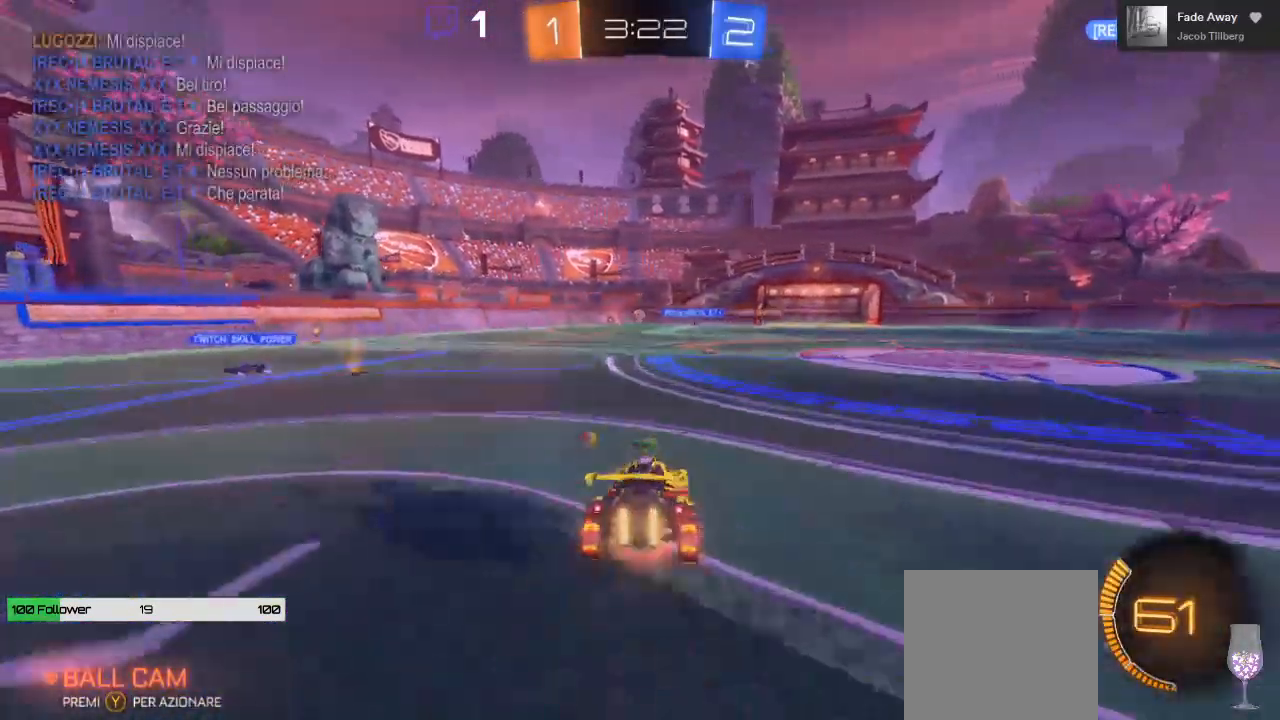
{"buttons": ["R2"], "left_stick": "center", "right_stick": "center", "events": [[283, "A", "up"], [400, "left_stick", "up-right"], [500, "left_stick", "center"]]}
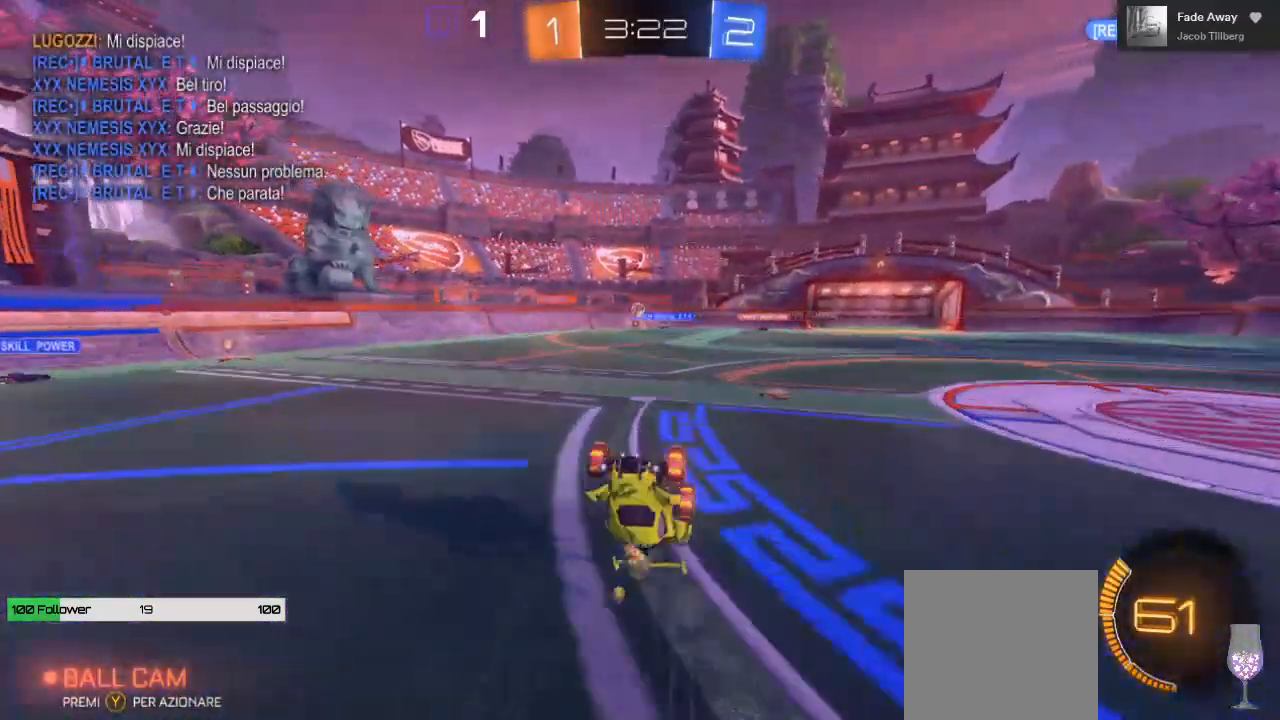
{"buttons": ["R2"], "left_stick": "center", "right_stick": "center", "events": []}
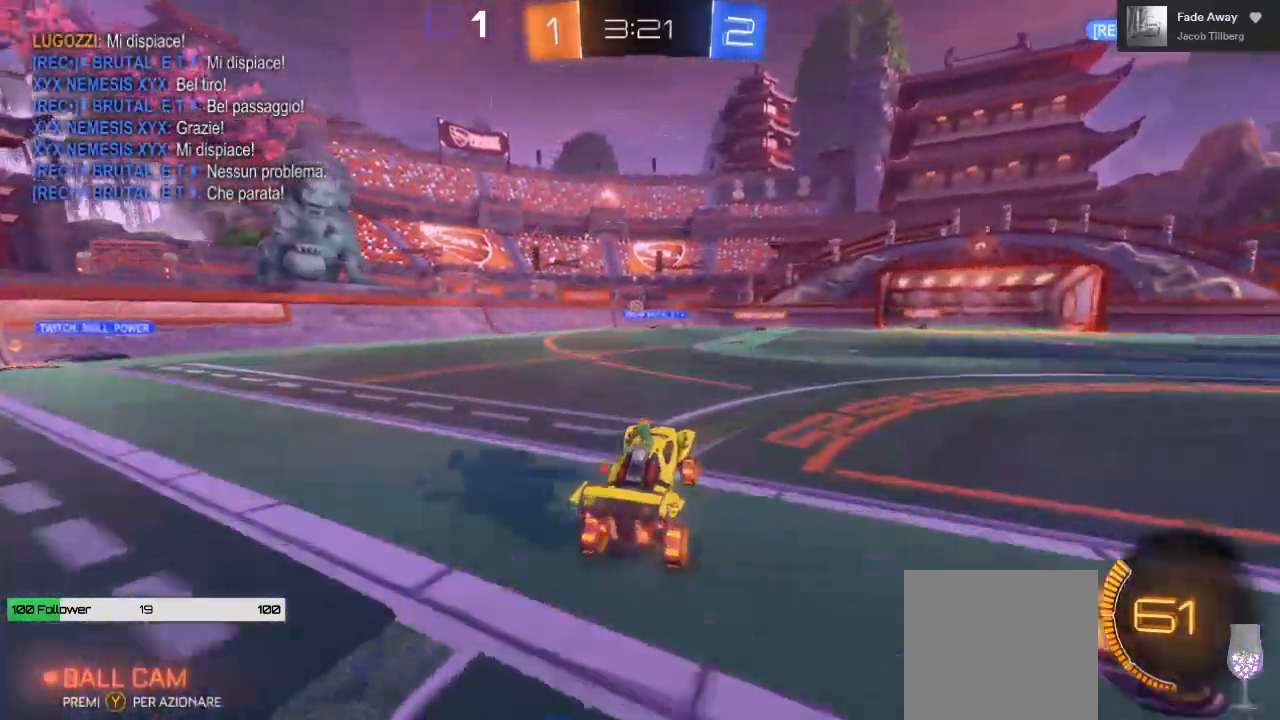
{"buttons": ["R2"], "left_stick": "right", "right_stick": "center", "events": [[17, "left_stick", "right"], [183, "left_stick", "center"], [350, "left_stick", "right"]]}
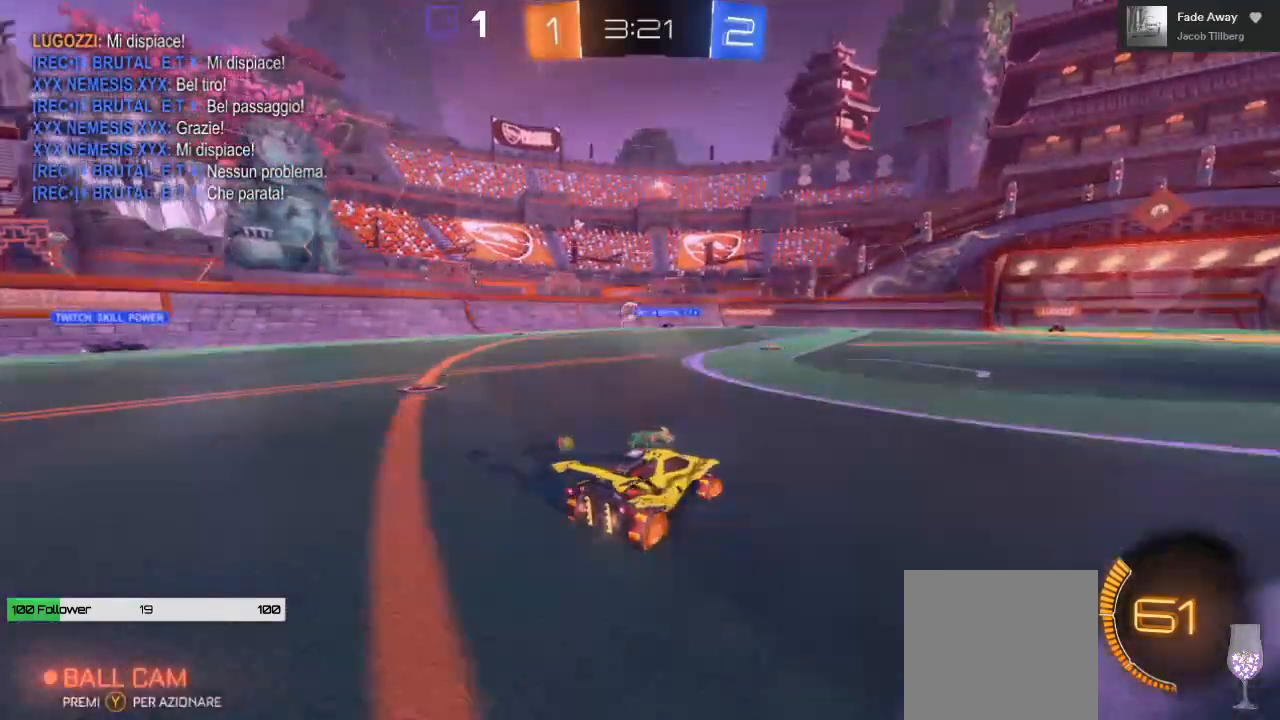
{"buttons": ["R2"], "left_stick": "center", "right_stick": "center", "events": [[50, "left_stick", "center"]]}
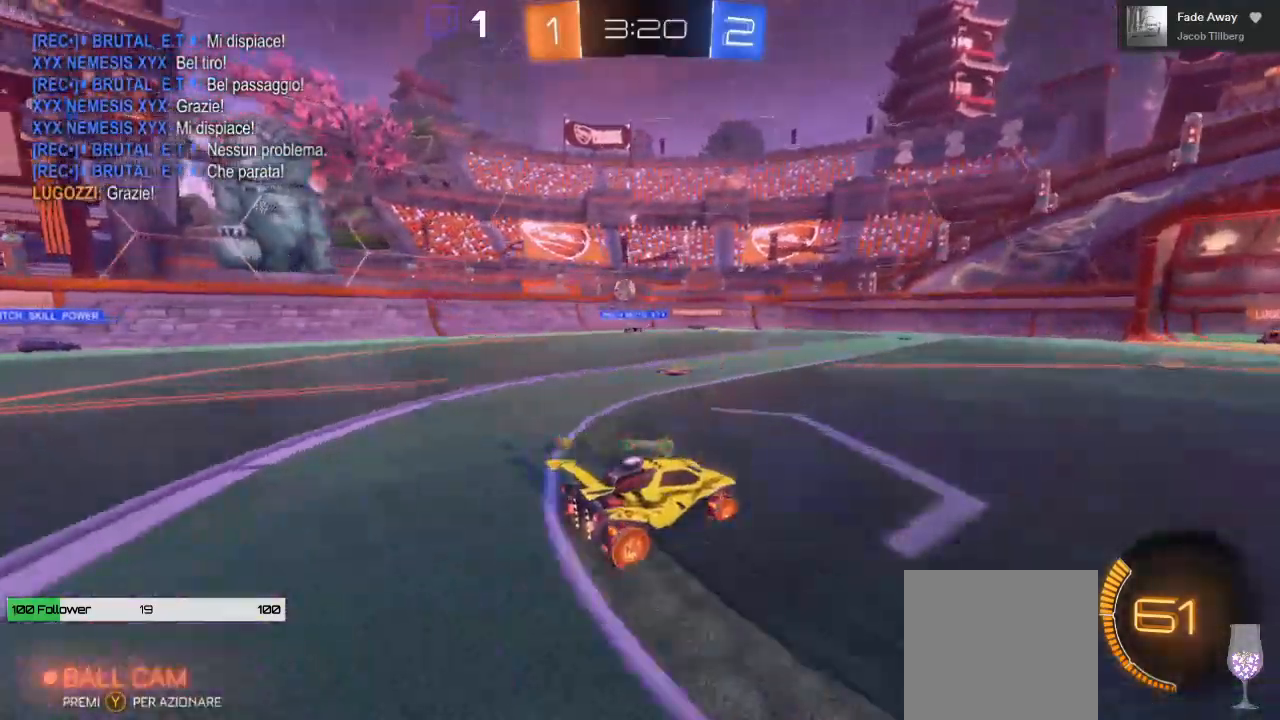
{"buttons": ["R2"], "left_stick": "left", "right_stick": "center", "events": [[33, "left_stick", "left"]]}
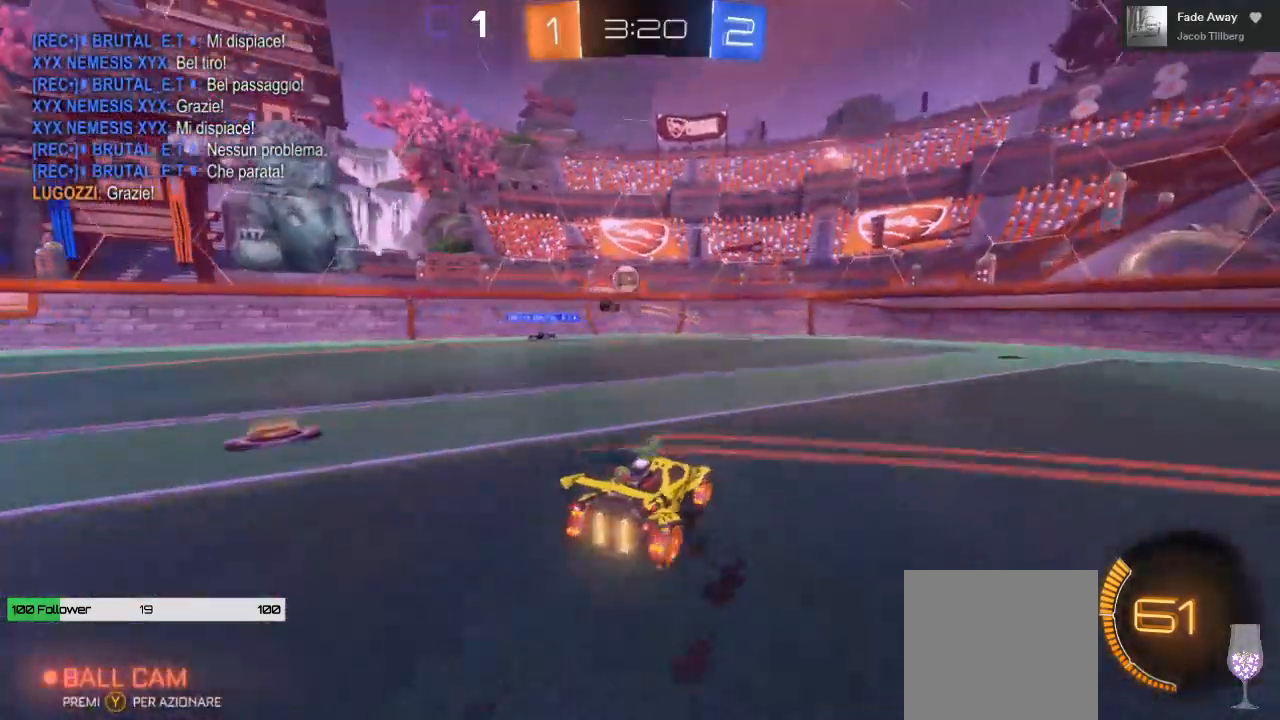
{"buttons": ["B", "R2"], "left_stick": "center", "right_stick": "center", "events": [[217, "left_stick", "center"], [417, "B", "down"]]}
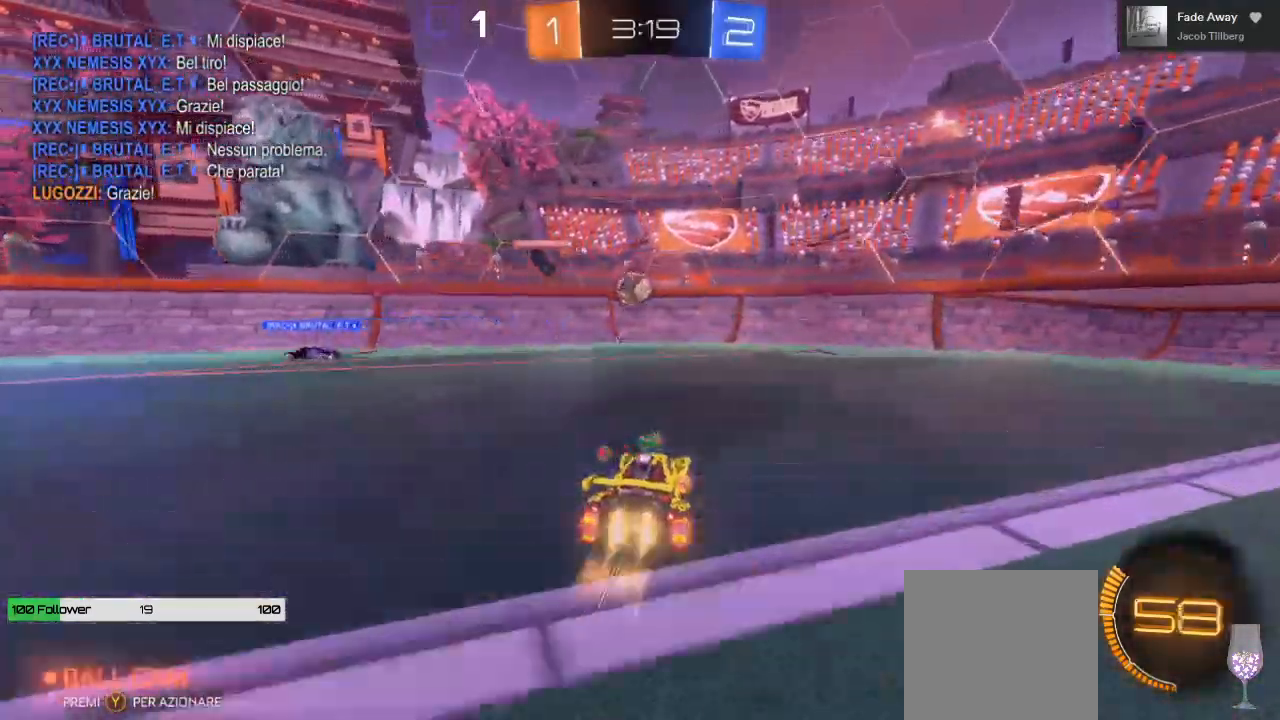
{"buttons": ["R2"], "left_stick": "center", "right_stick": "center", "events": [[100, "left_stick", "left"], [233, "B", "up"], [267, "left_stick", "center"]]}
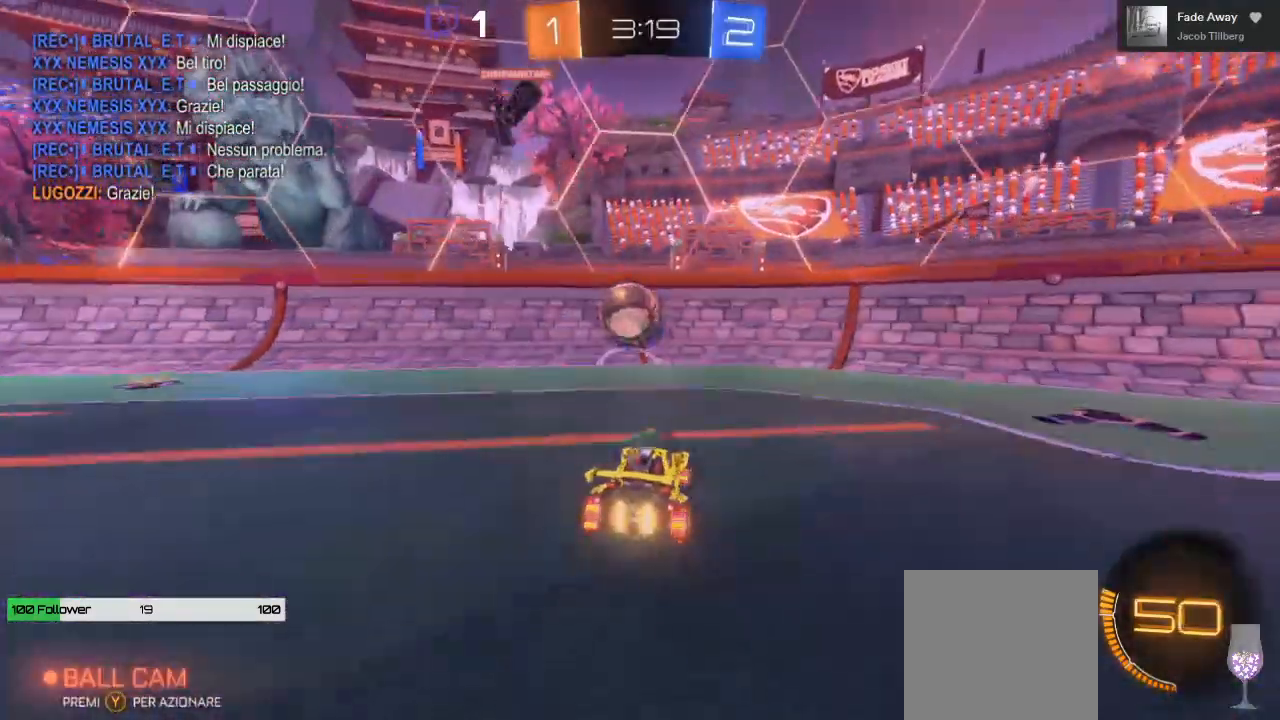
{"buttons": ["B", "R2"], "left_stick": "left", "right_stick": "center", "events": [[67, "left_stick", "left"], [450, "B", "down"]]}
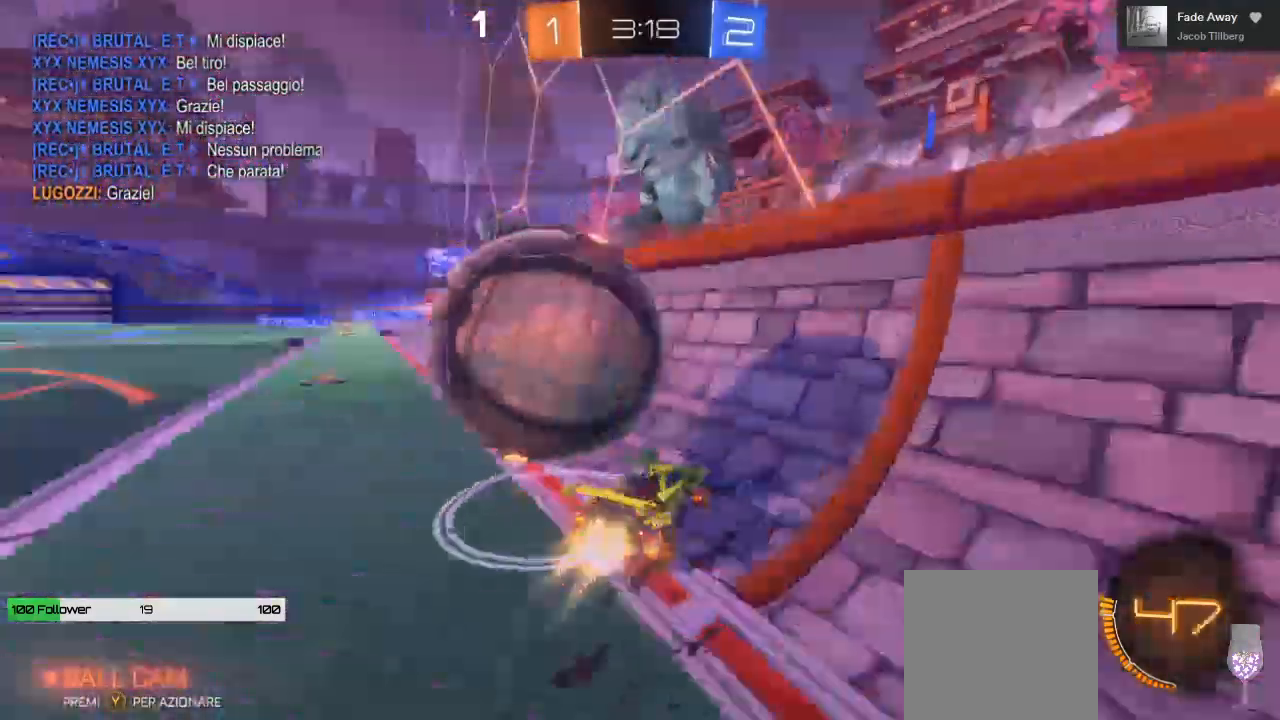
{"buttons": ["R2"], "left_stick": "left", "right_stick": "center", "events": [[133, "B", "up"]]}
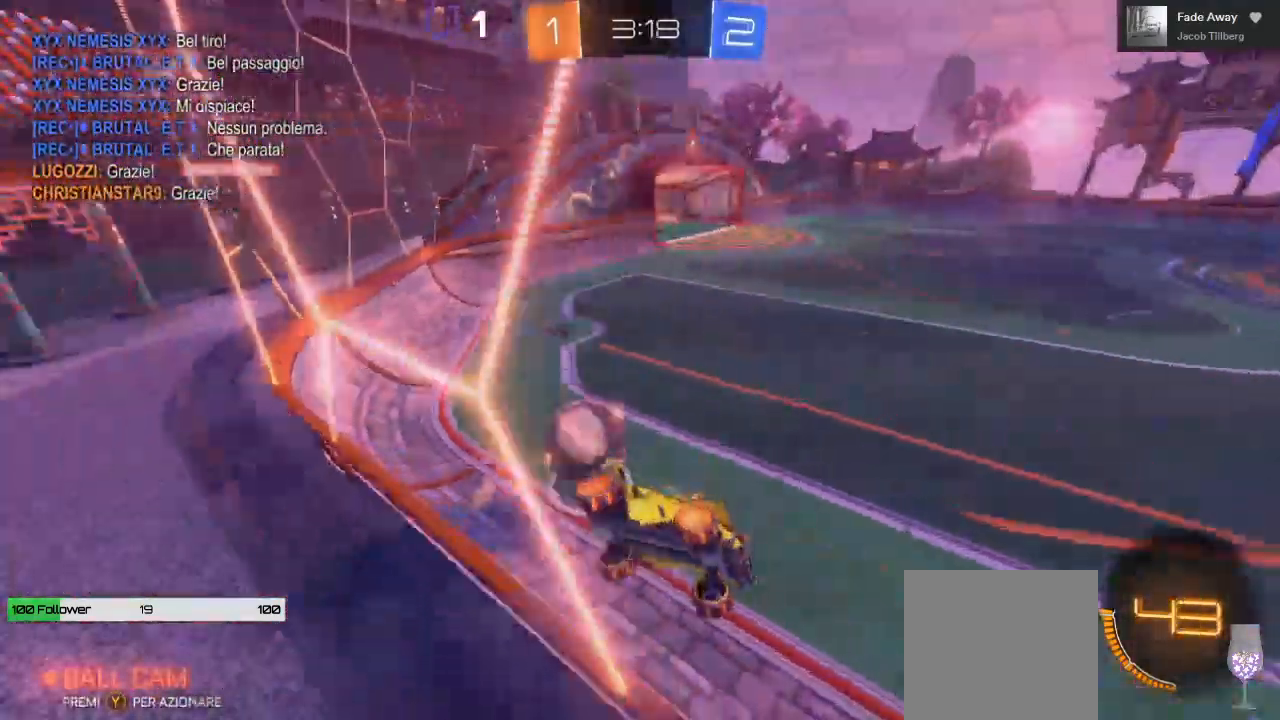
{"buttons": ["R2"], "left_stick": "left", "right_stick": "center", "events": []}
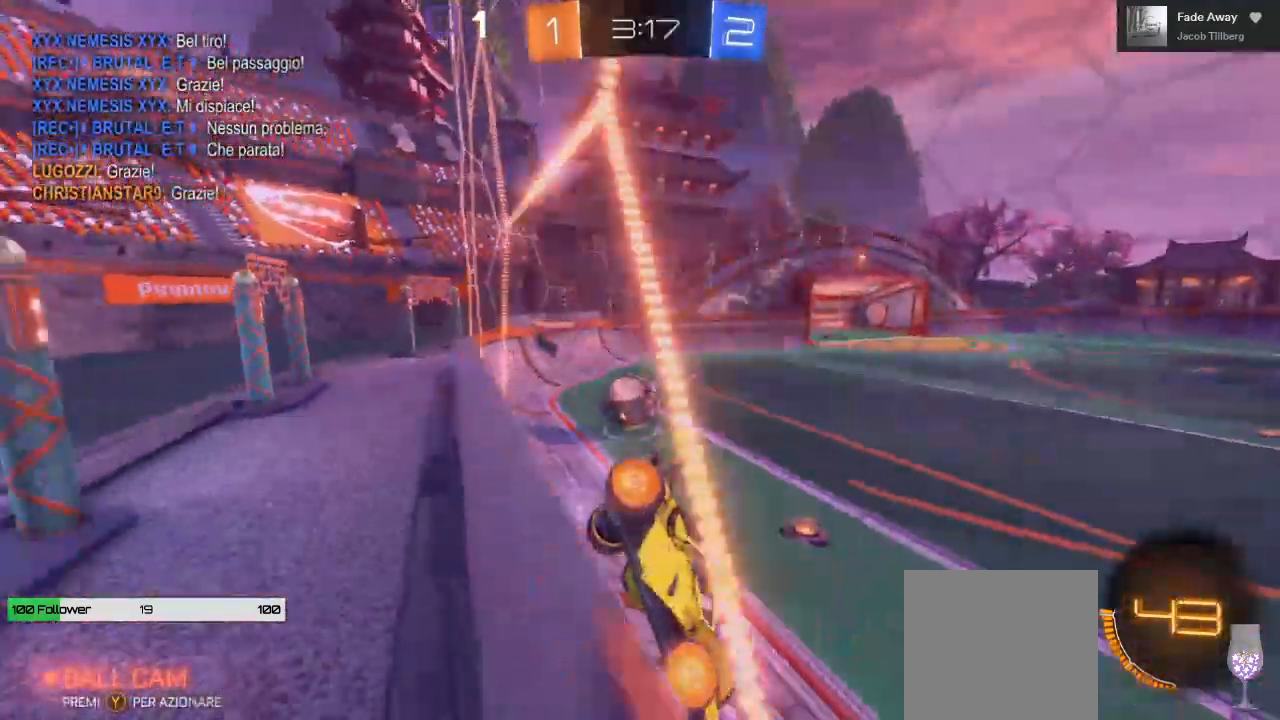
{"buttons": ["R2"], "left_stick": "left", "right_stick": "center", "events": [[150, "L1", "down"], [267, "L1", "up"]]}
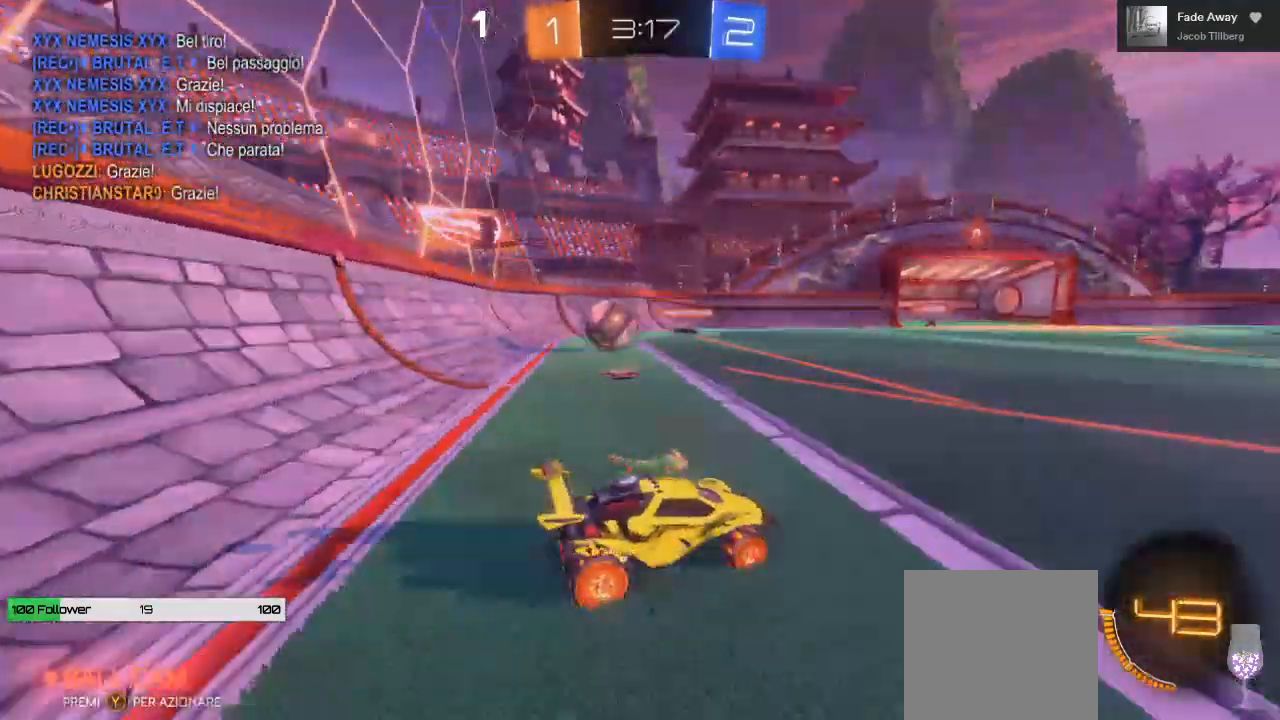
{"buttons": ["R2"], "left_stick": "left", "right_stick": "center", "events": [[17, "left_stick", "center"], [117, "left_stick", "left"]]}
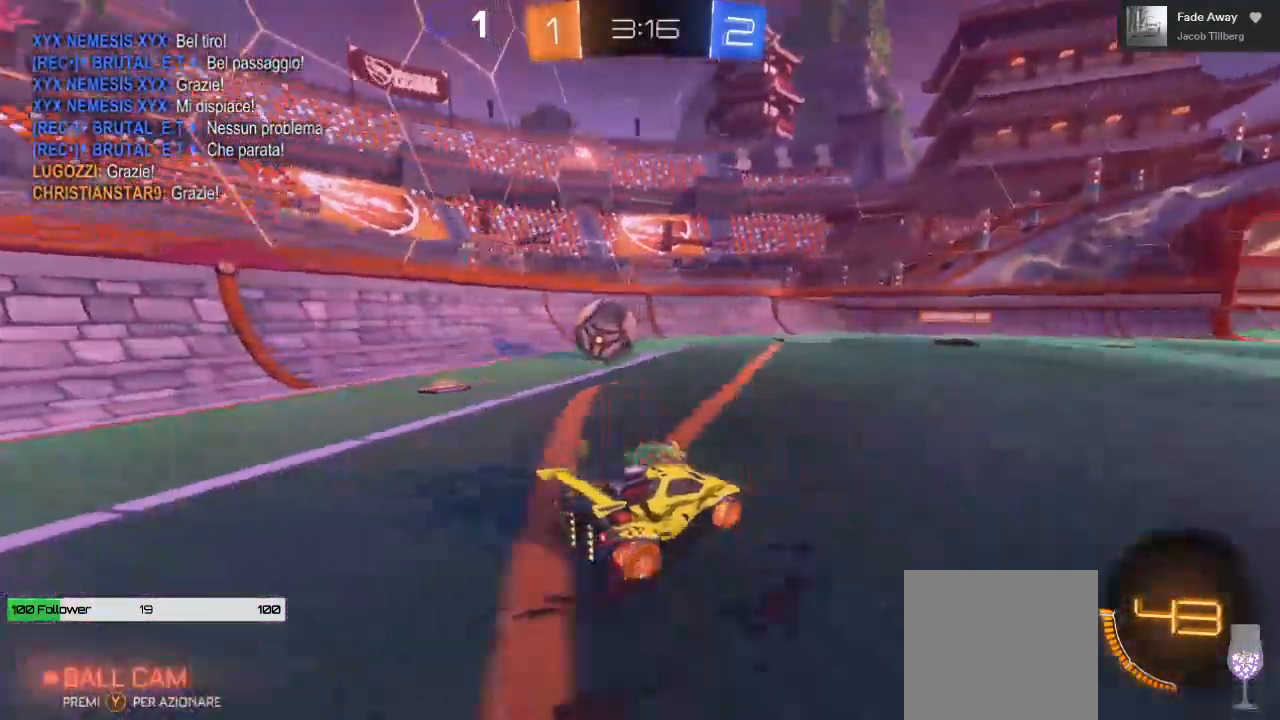
{"buttons": ["R2"], "left_stick": "left", "right_stick": "center"}
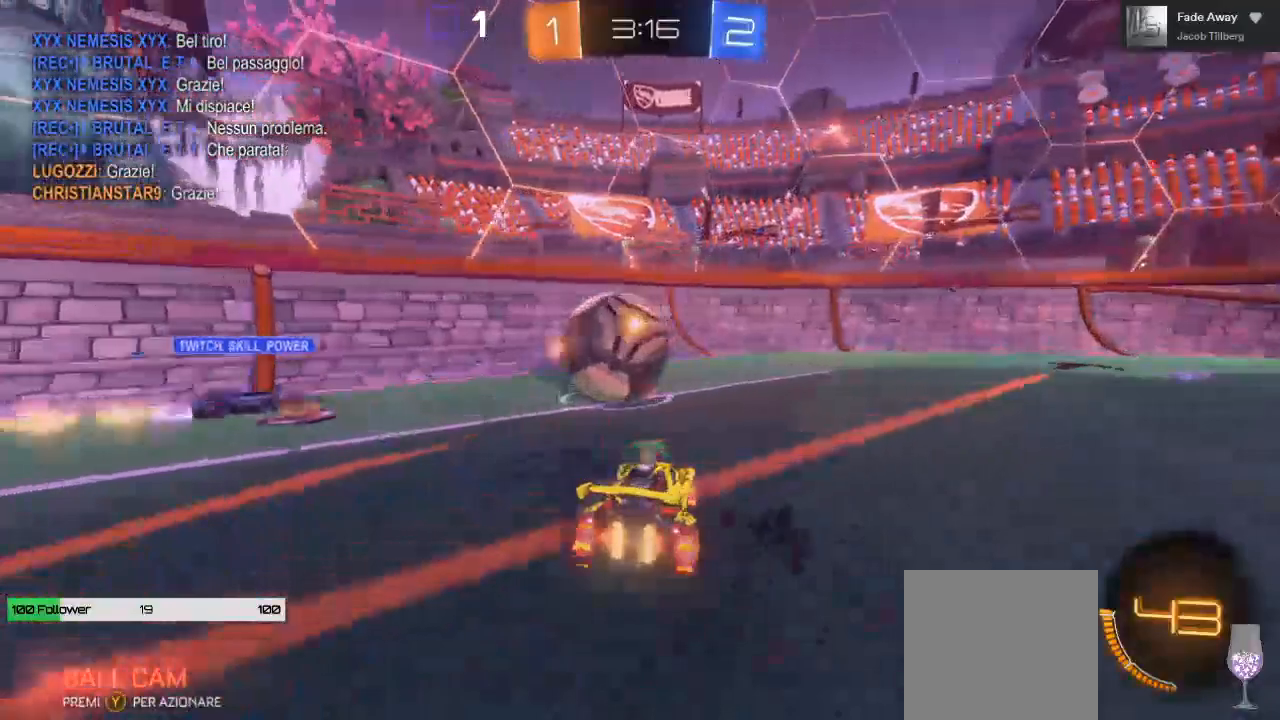
{"buttons": ["R2"], "left_stick": "right", "right_stick": "center"}
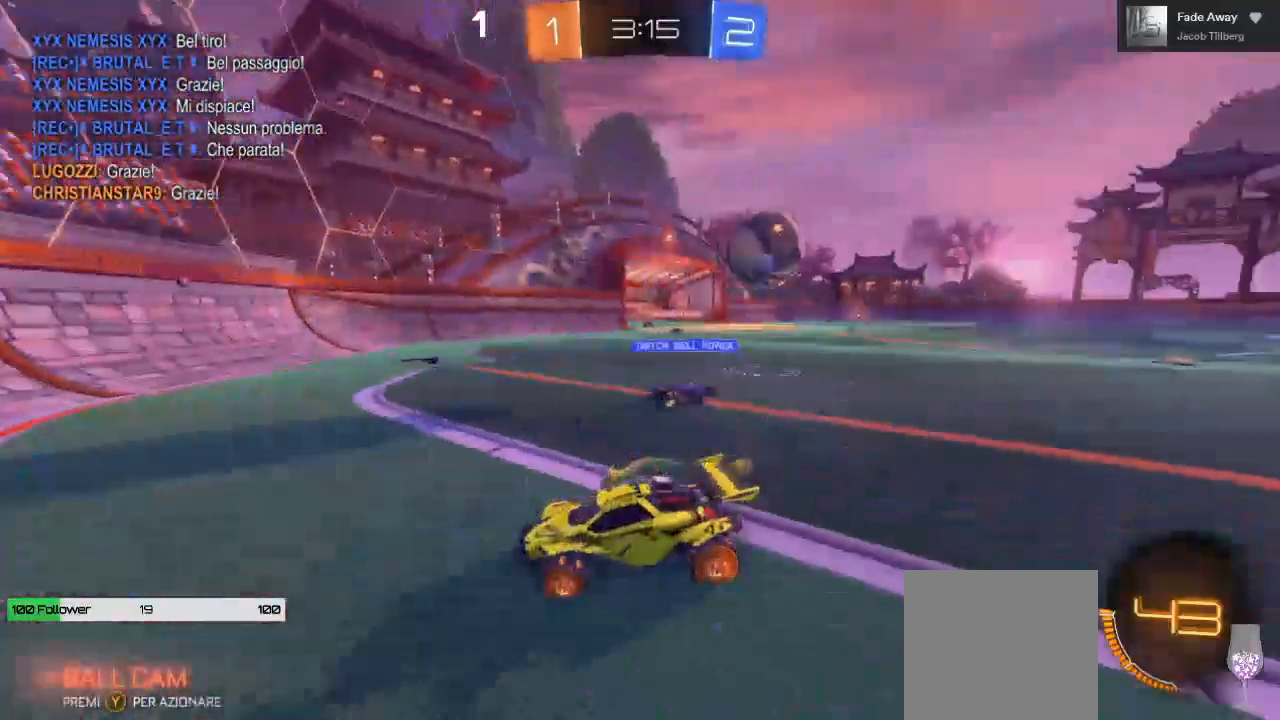
{"buttons": ["R2"], "left_stick": "right", "right_stick": "center", "events": []}
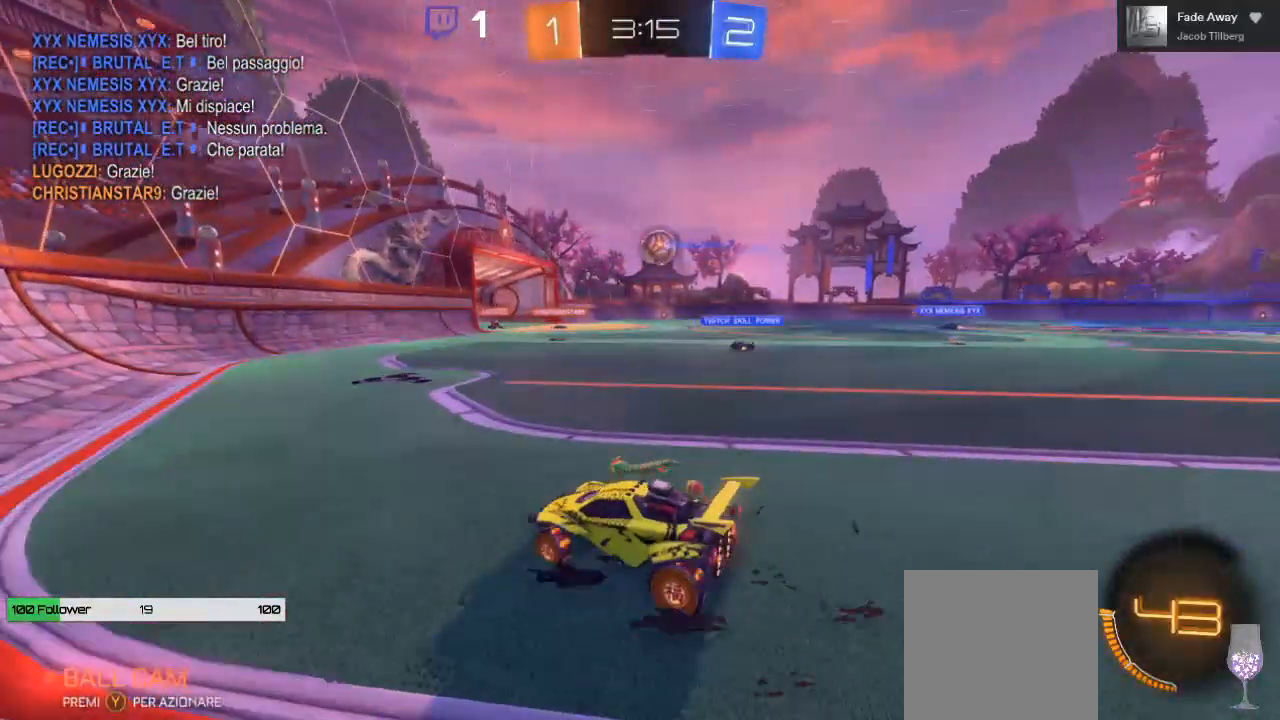
{"buttons": ["R2"], "left_stick": "down", "right_stick": "center", "events": [[433, "left_stick", "down"]]}
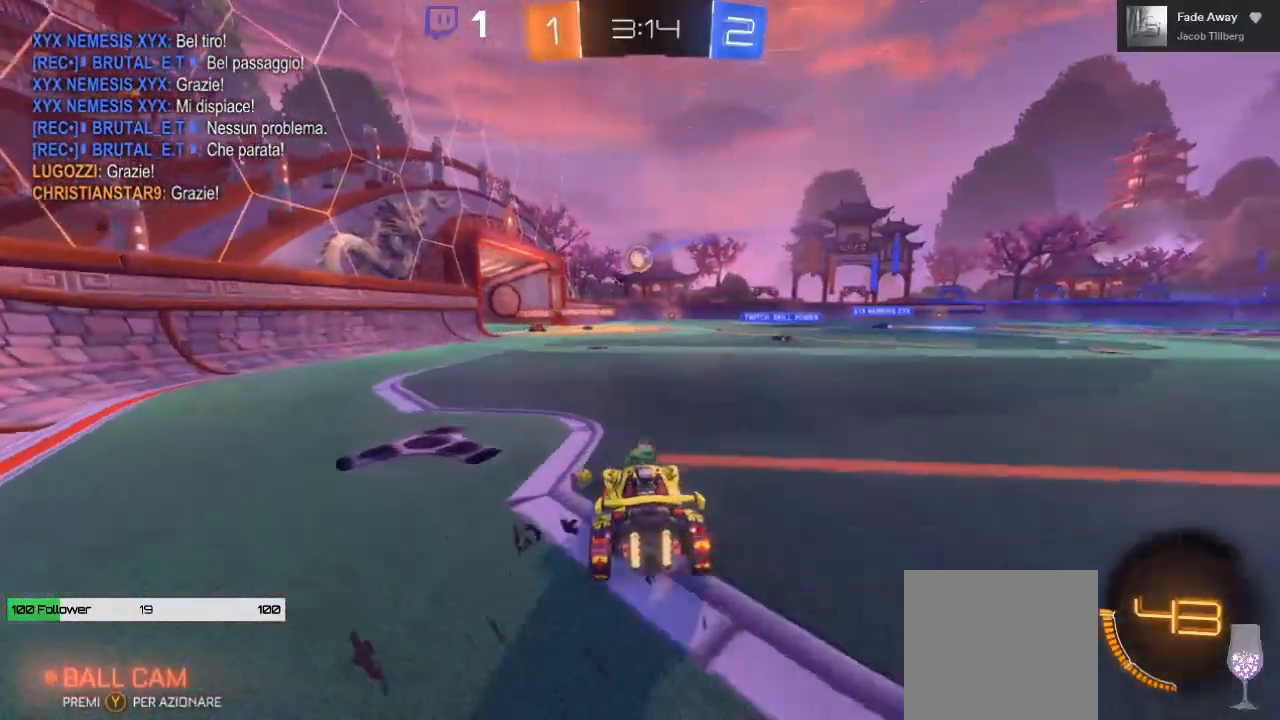
{"buttons": ["R2"], "left_stick": "down-right", "right_stick": "center", "events": [[200, "left_stick", "center"], [333, "left_stick", "down-right"]]}
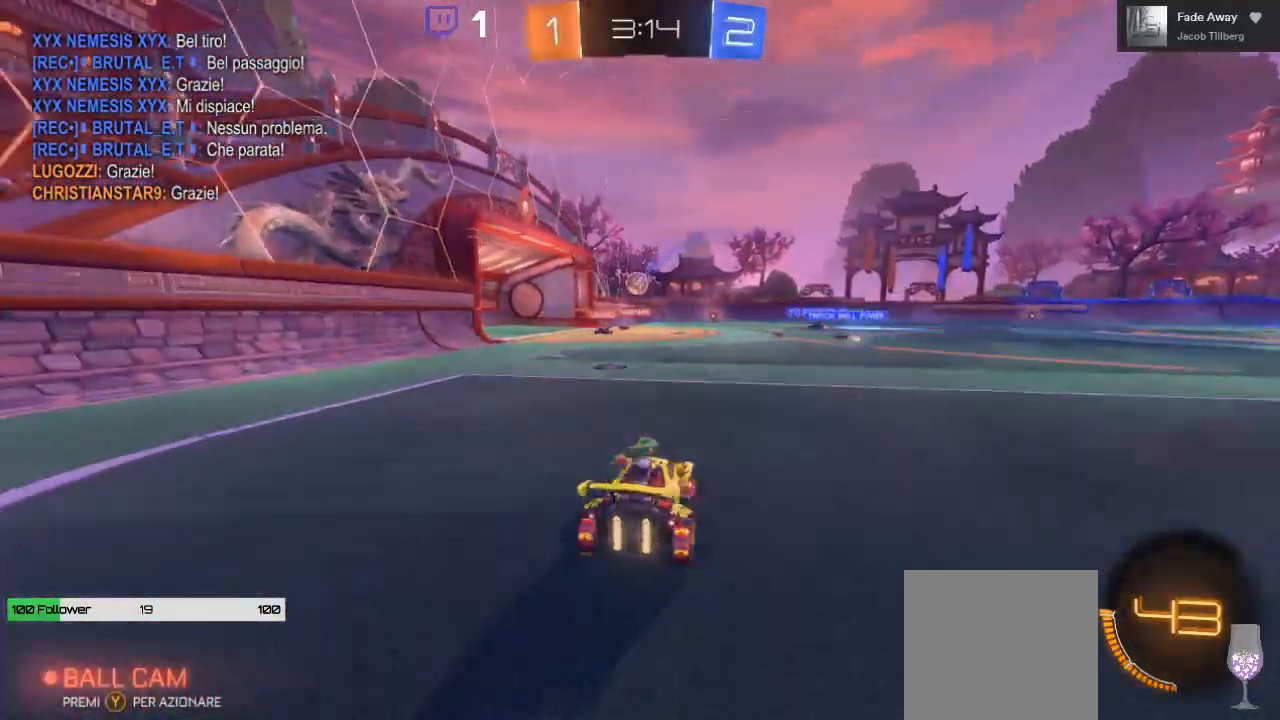
{"buttons": ["R2"], "left_stick": "center", "right_stick": "center", "events": [[33, "left_stick", "center"]]}
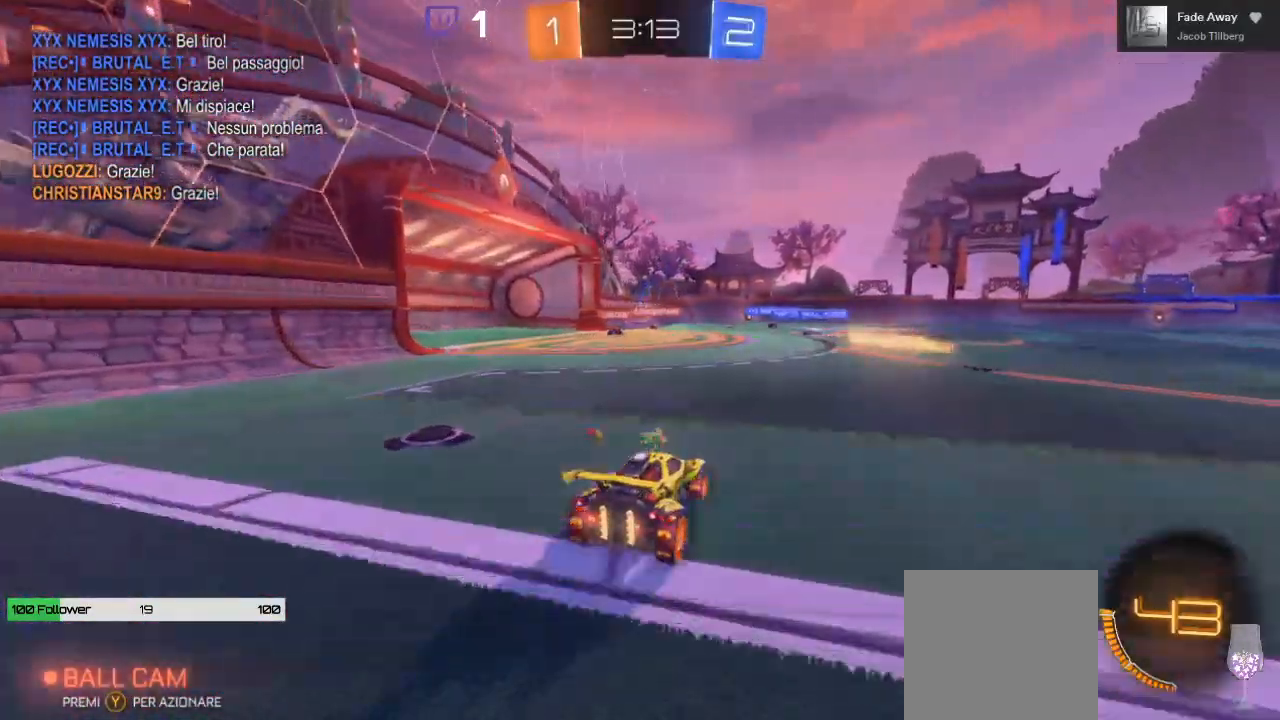
{"buttons": ["R2"], "left_stick": "center", "right_stick": "center", "events": []}
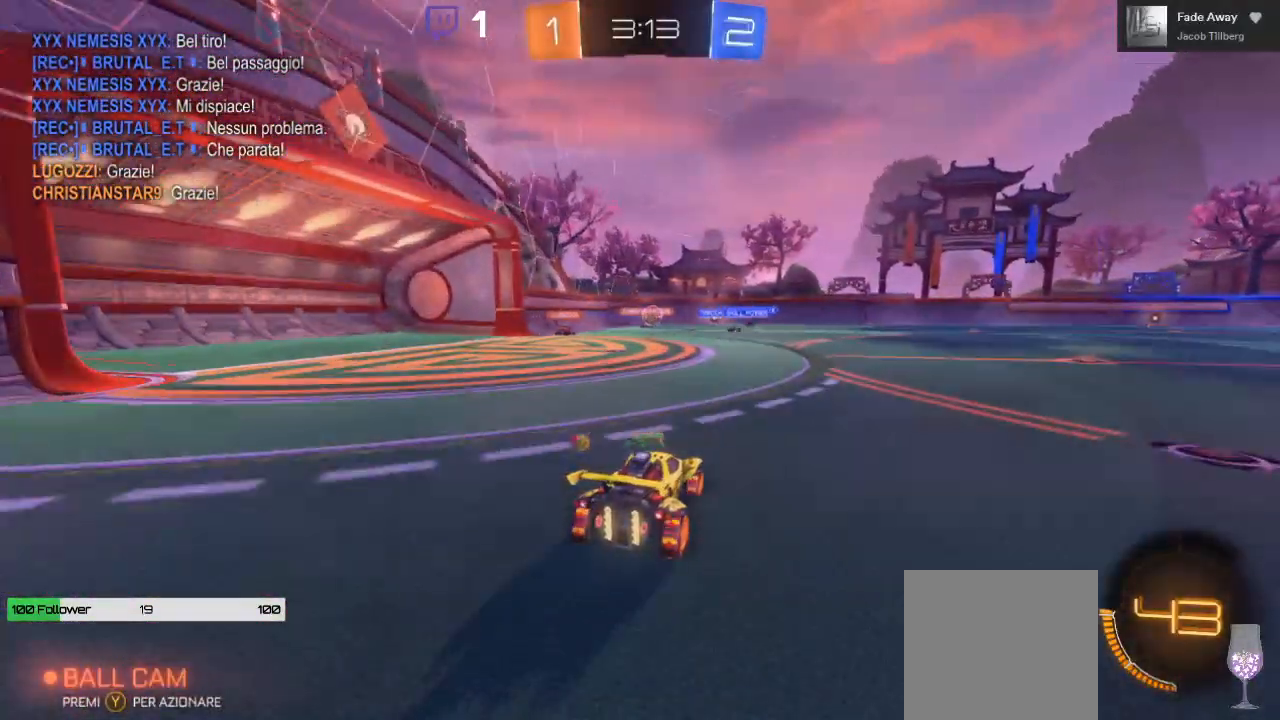
{"buttons": ["R2"], "left_stick": "center", "right_stick": "center", "events": []}
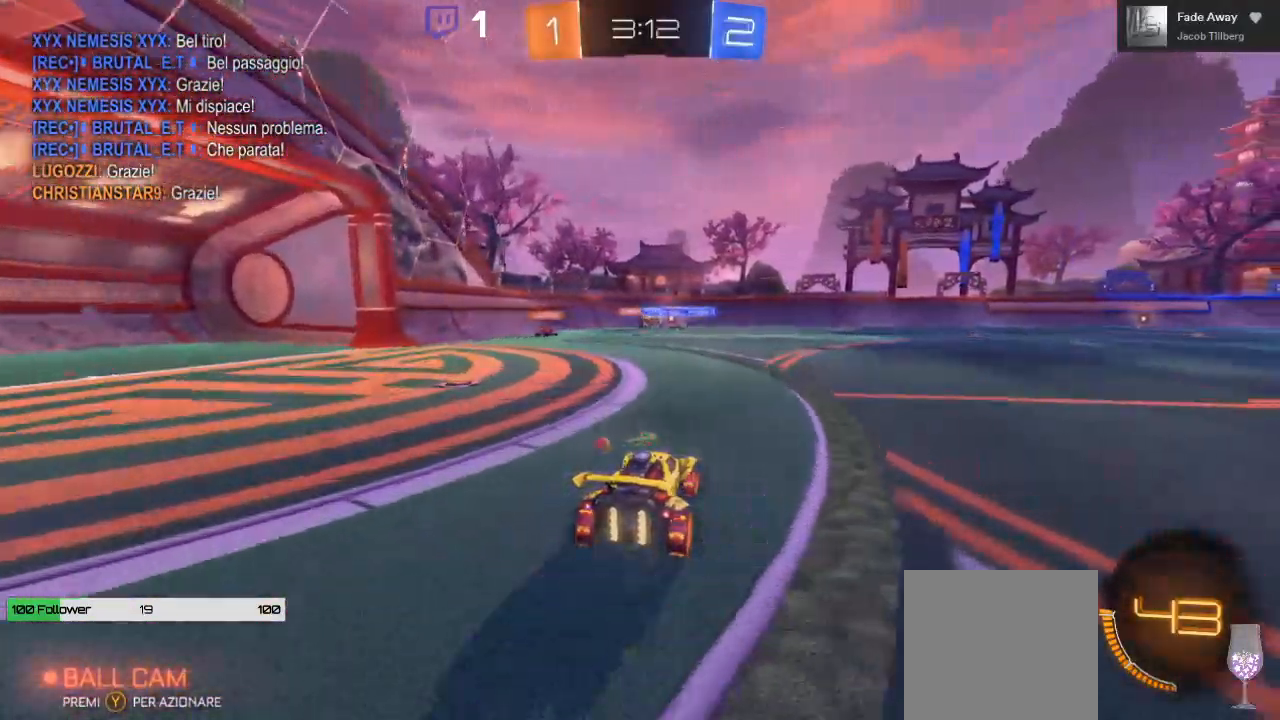
{"buttons": ["R2"], "left_stick": "center", "right_stick": "center", "events": []}
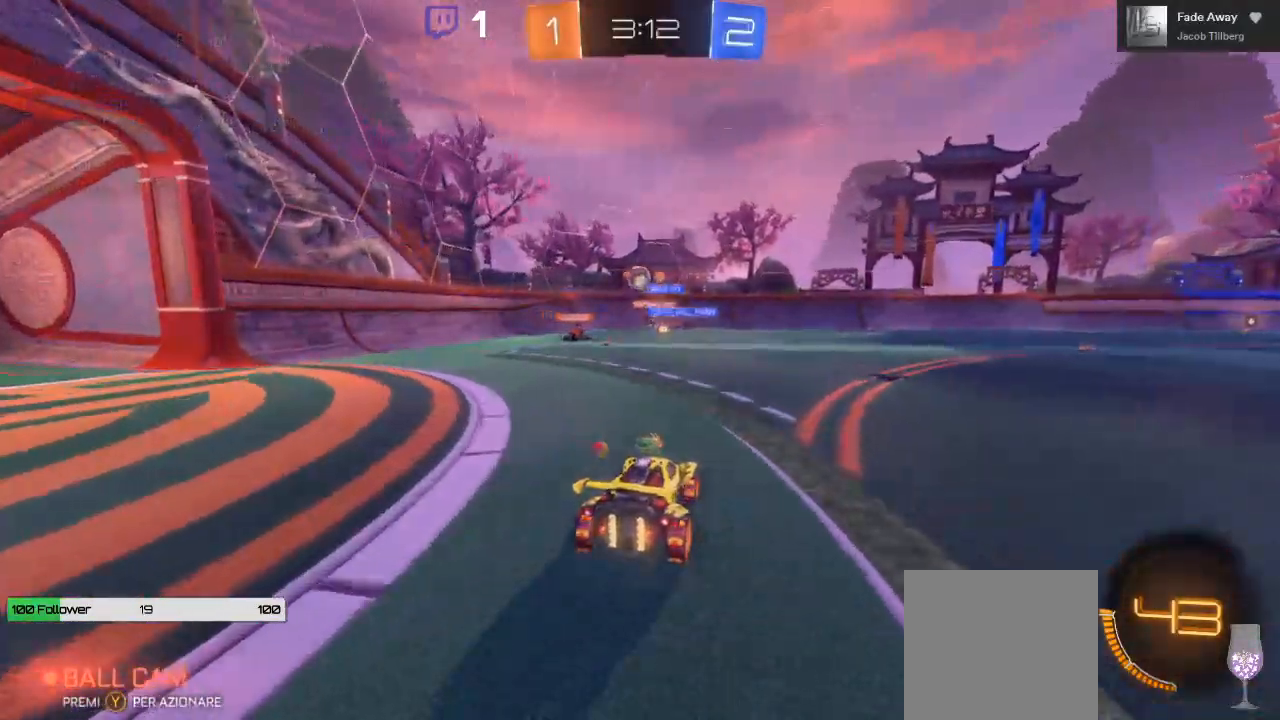
{"buttons": [], "left_stick": "left", "right_stick": "center", "events": [[233, "left_stick", "left"], [267, "R2", "up"]]}